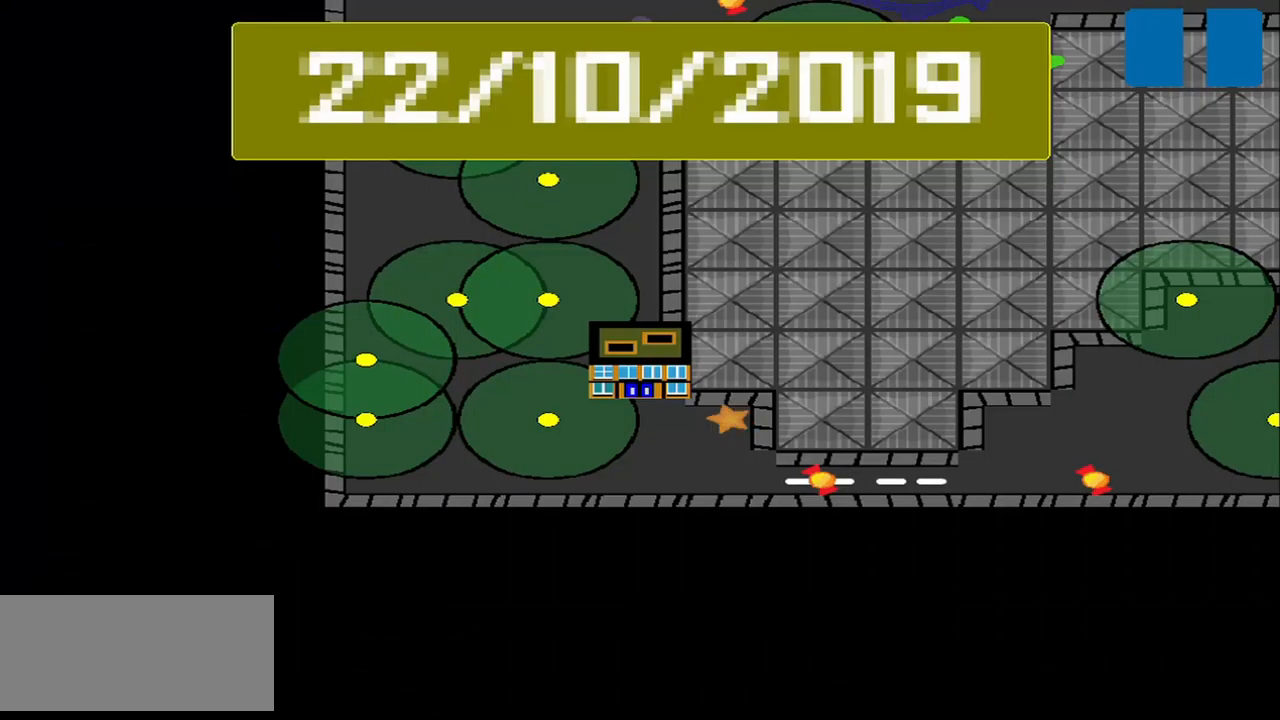
Gameplay with a controller (PlayStation layout); each line is a JSON object with the inputs held at the frame after it. "events" lists button and stick changes between this image and that frame as [ms after this image, input, new state], when the widget could be followed in between. Not read: L2 L3 R2 R3 right_stick.
{"buttons": [], "left_stick": "center", "events": []}
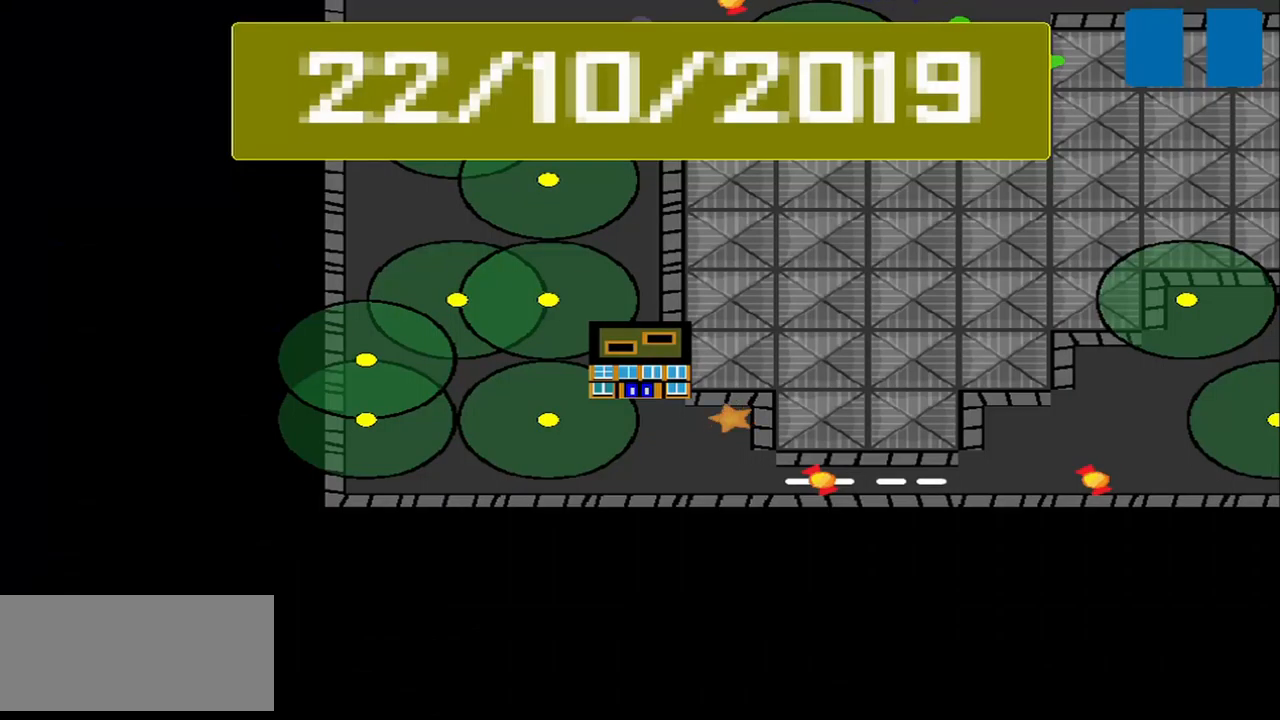
{"buttons": [], "left_stick": "center", "events": []}
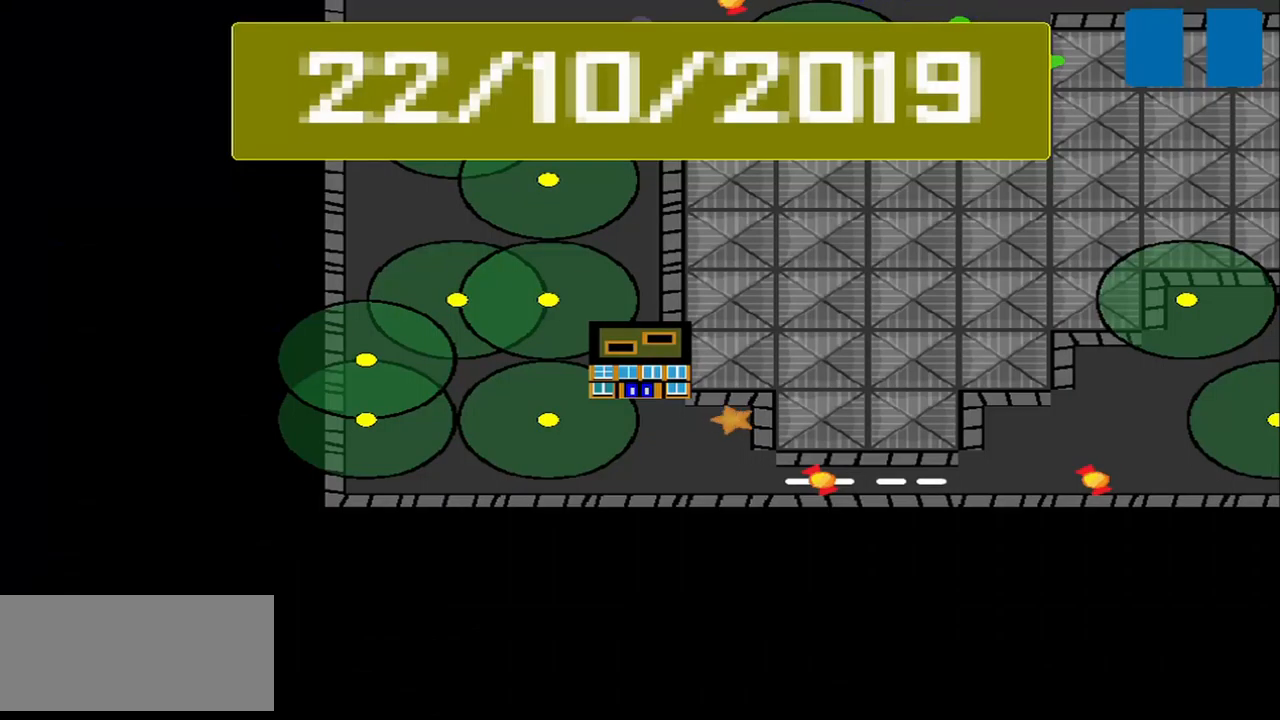
{"buttons": [], "left_stick": "center", "events": []}
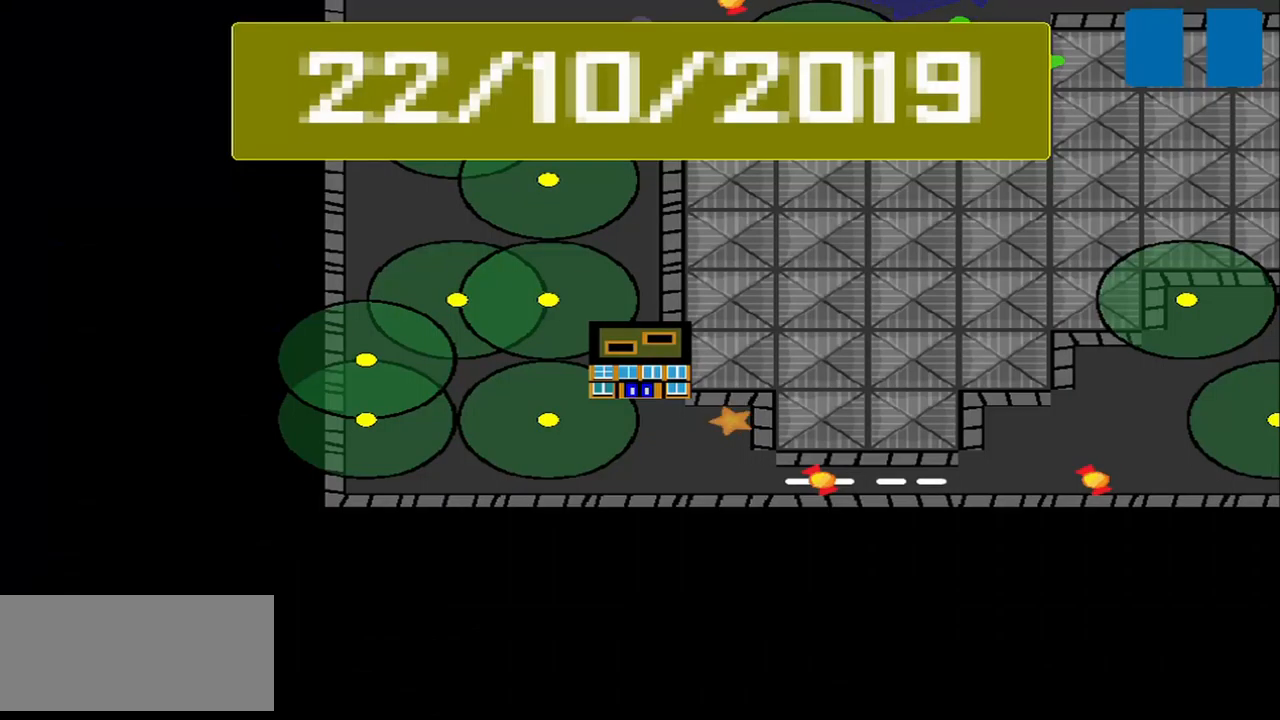
{"buttons": [], "left_stick": "center", "events": []}
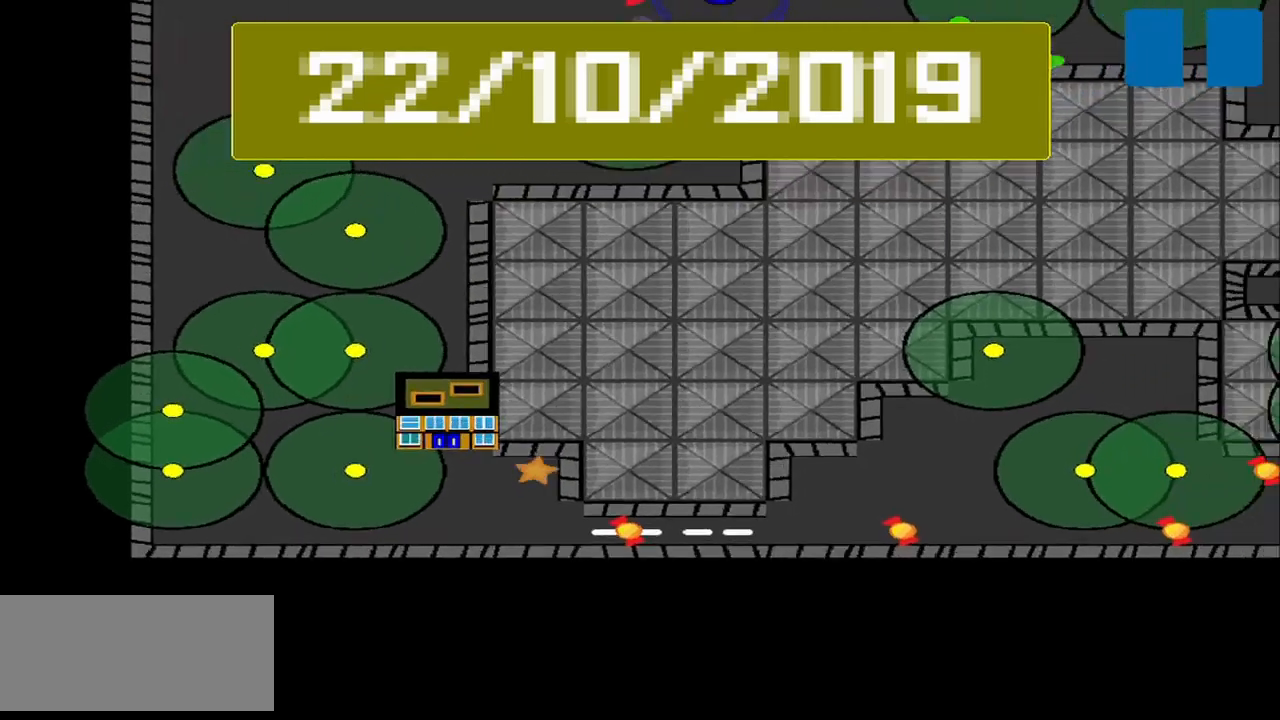
{"buttons": [], "left_stick": "center", "events": []}
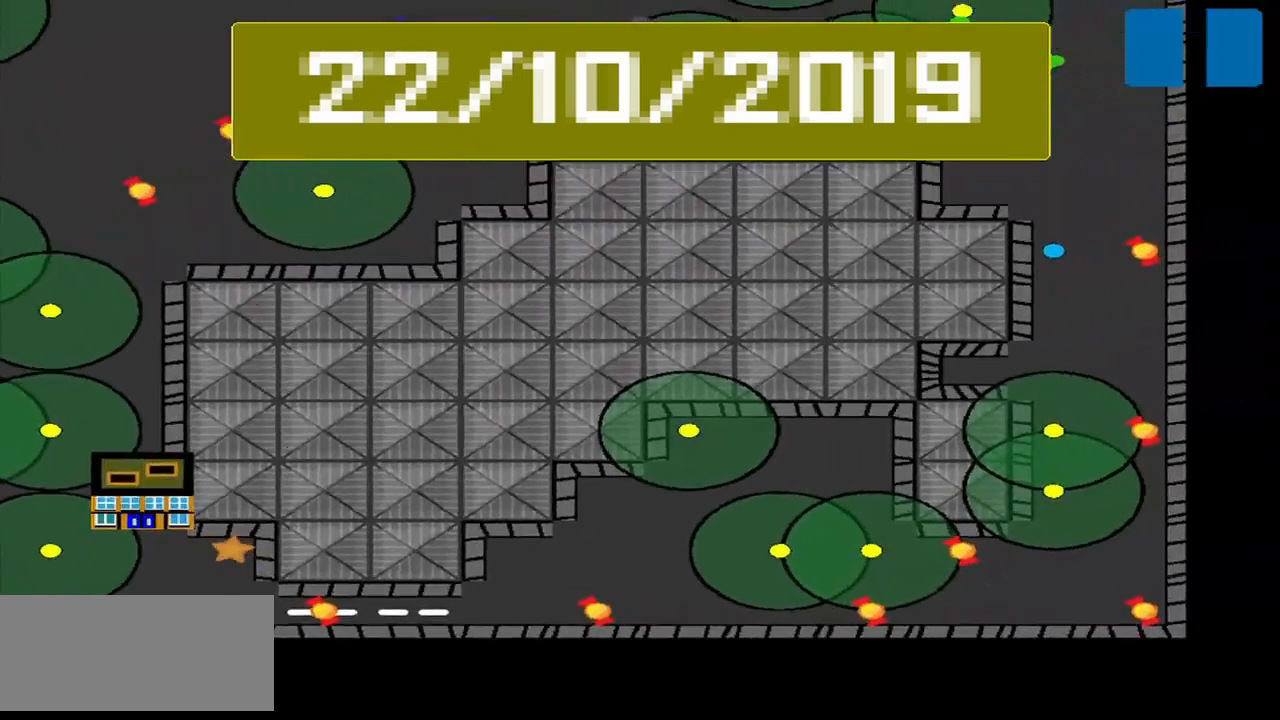
{"buttons": [], "left_stick": "center", "events": []}
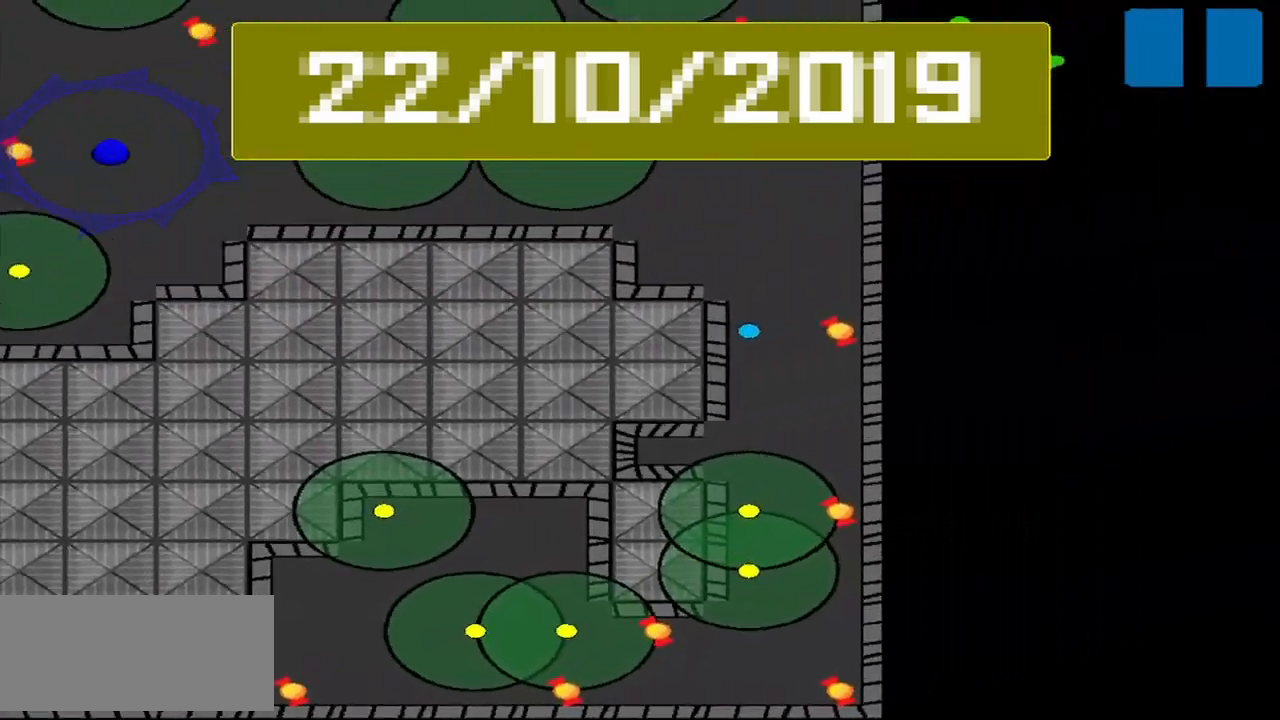
{"buttons": [], "left_stick": "down-right", "events": [[334, "left_stick", "down-right"]]}
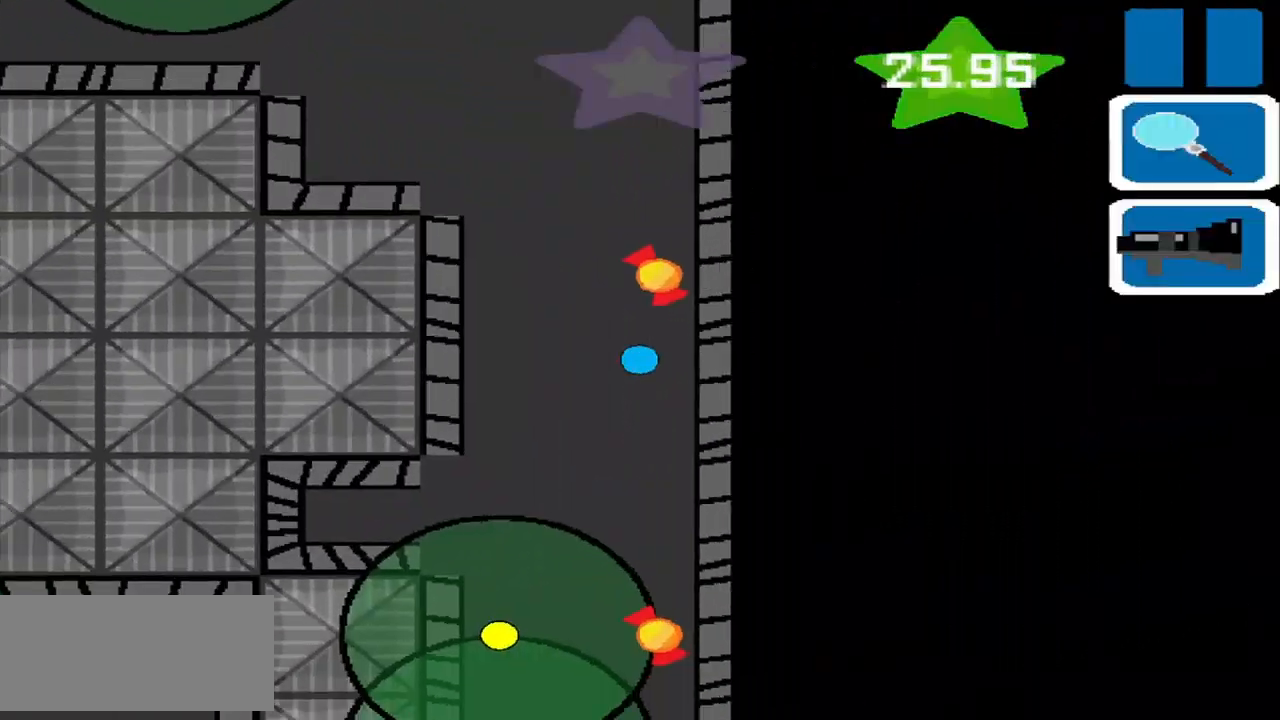
{"buttons": [], "left_stick": "left", "events": [[84, "left_stick", "up"], [375, "left_stick", "left"]]}
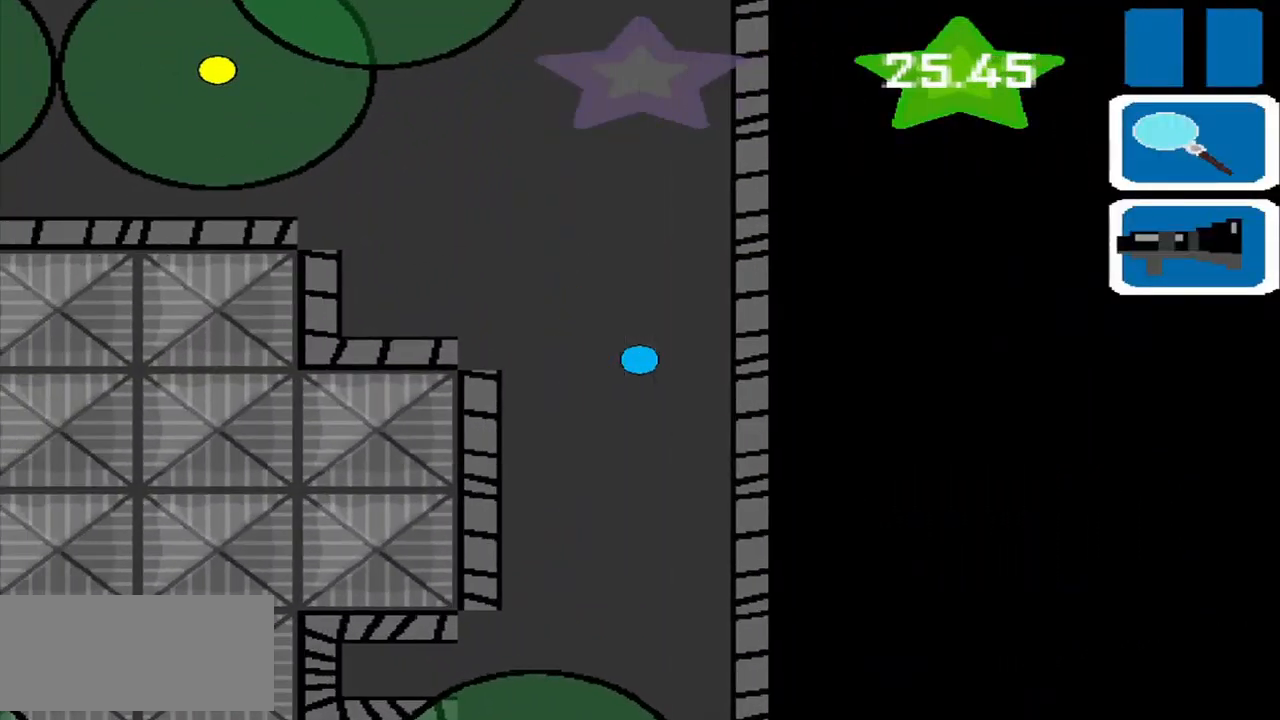
{"buttons": [], "left_stick": "up", "events": [[42, "left_stick", "down-left"], [209, "left_stick", "down-right"], [334, "left_stick", "up"]]}
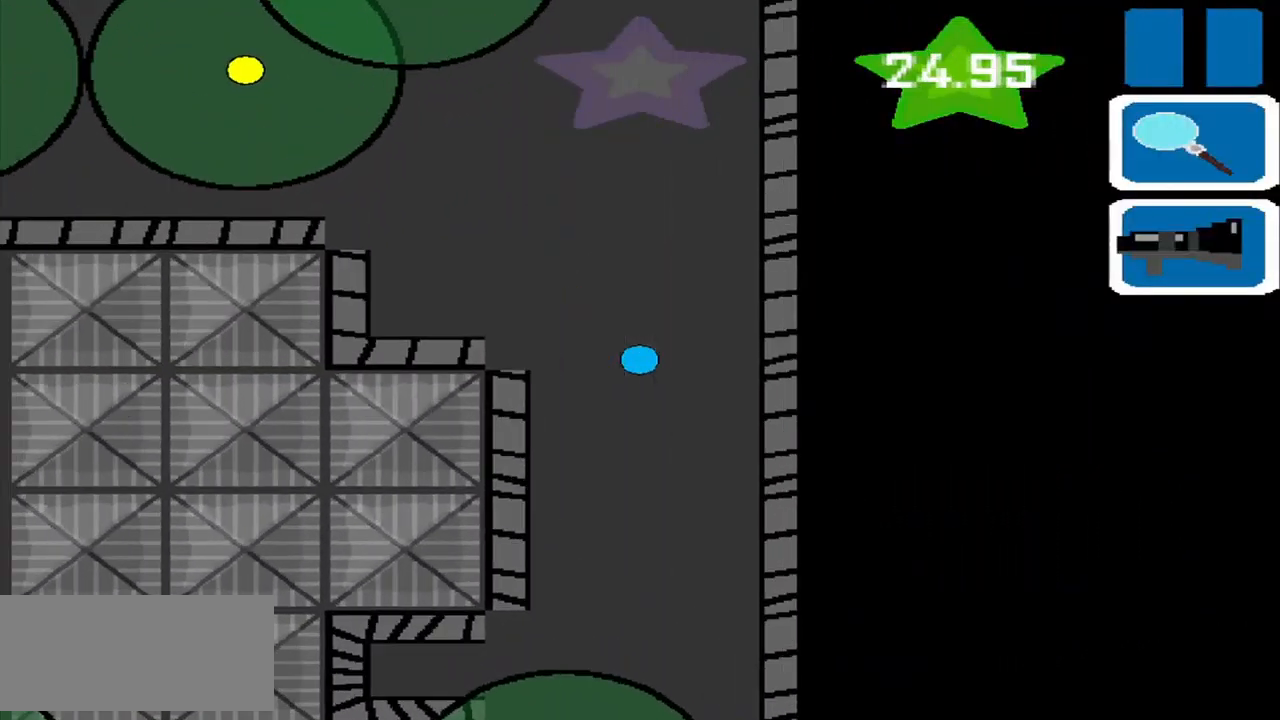
{"buttons": [], "left_stick": "center", "events": [[84, "SQUARE", "down"], [84, "left_stick", "center"], [209, "SQUARE", "up"]]}
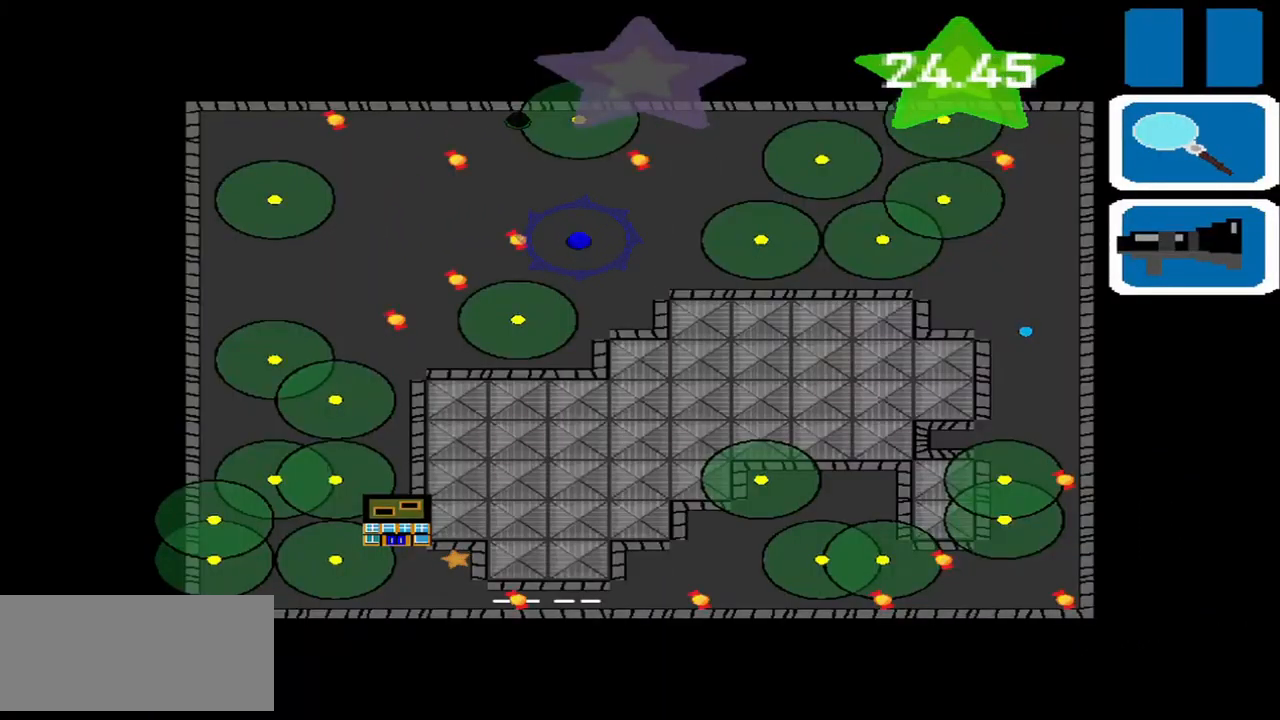
{"buttons": [], "left_stick": "center", "events": []}
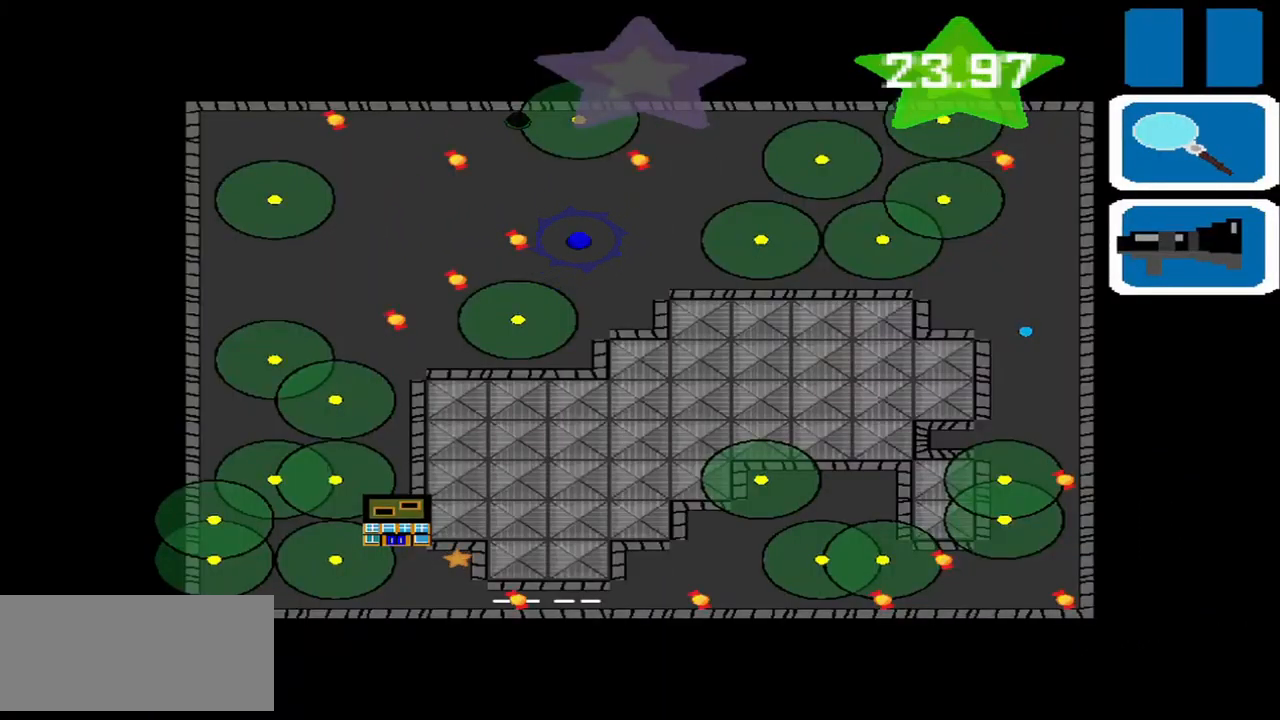
{"buttons": [], "left_stick": "center", "events": []}
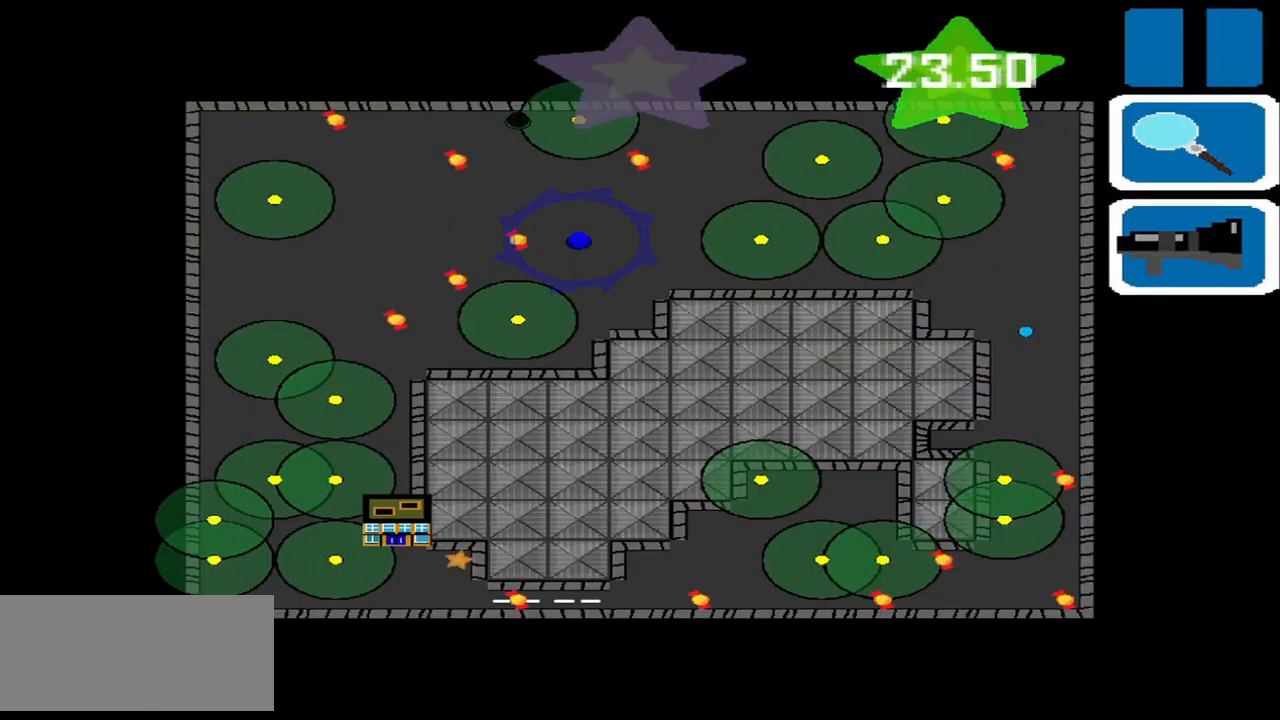
{"buttons": [], "left_stick": "up-left", "events": [[250, "left_stick", "up-left"]]}
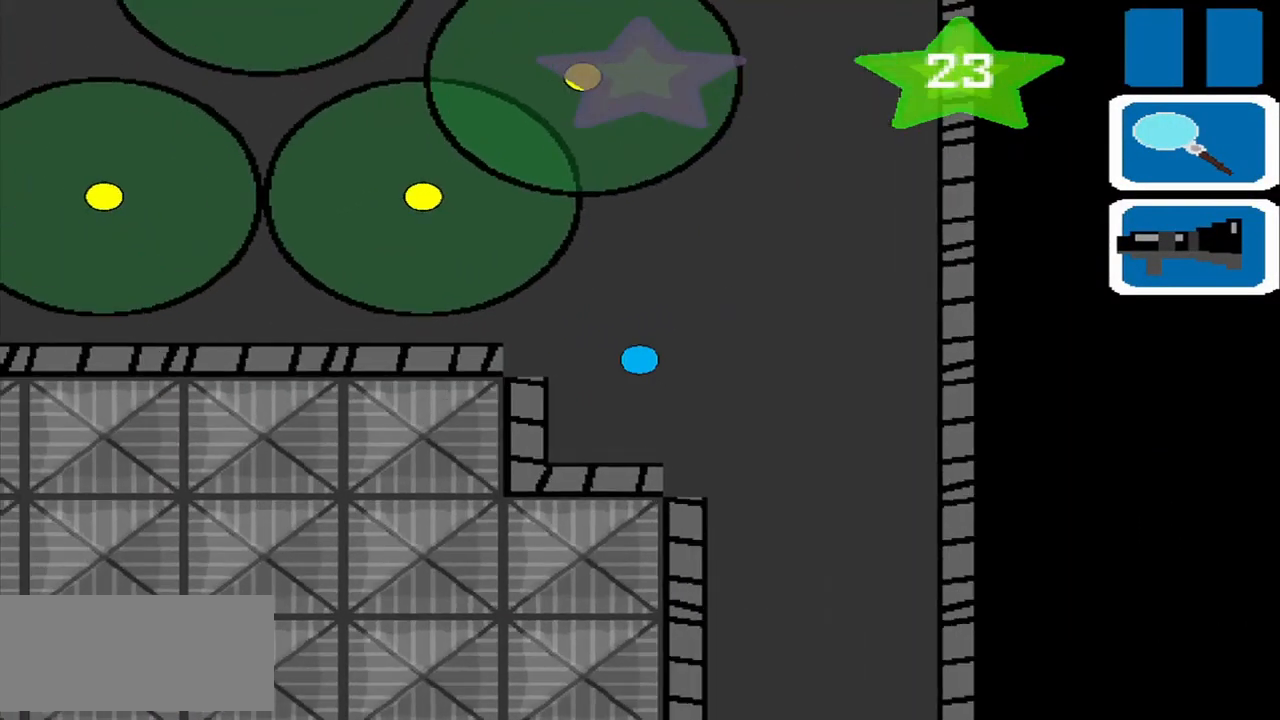
{"buttons": [], "left_stick": "center", "events": [[84, "left_stick", "left"], [375, "left_stick", "center"]]}
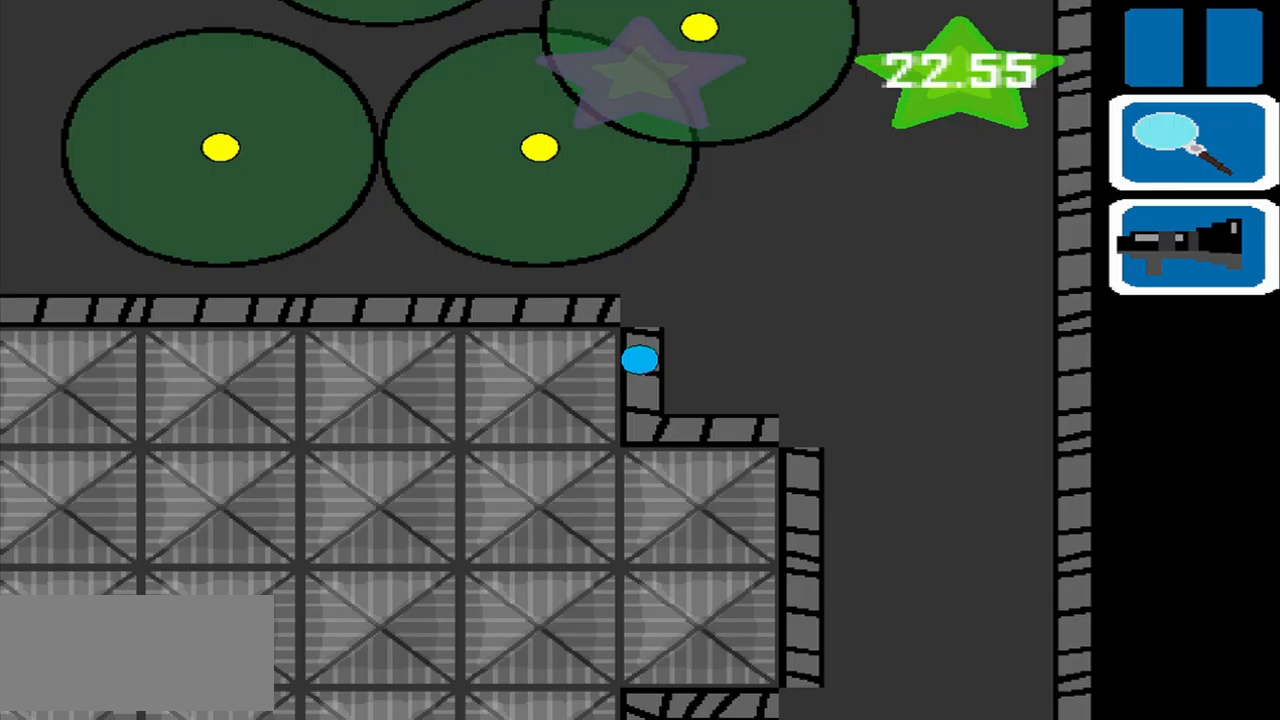
{"buttons": [], "left_stick": "center", "events": [[125, "left_stick", "up"], [208, "left_stick", "center"]]}
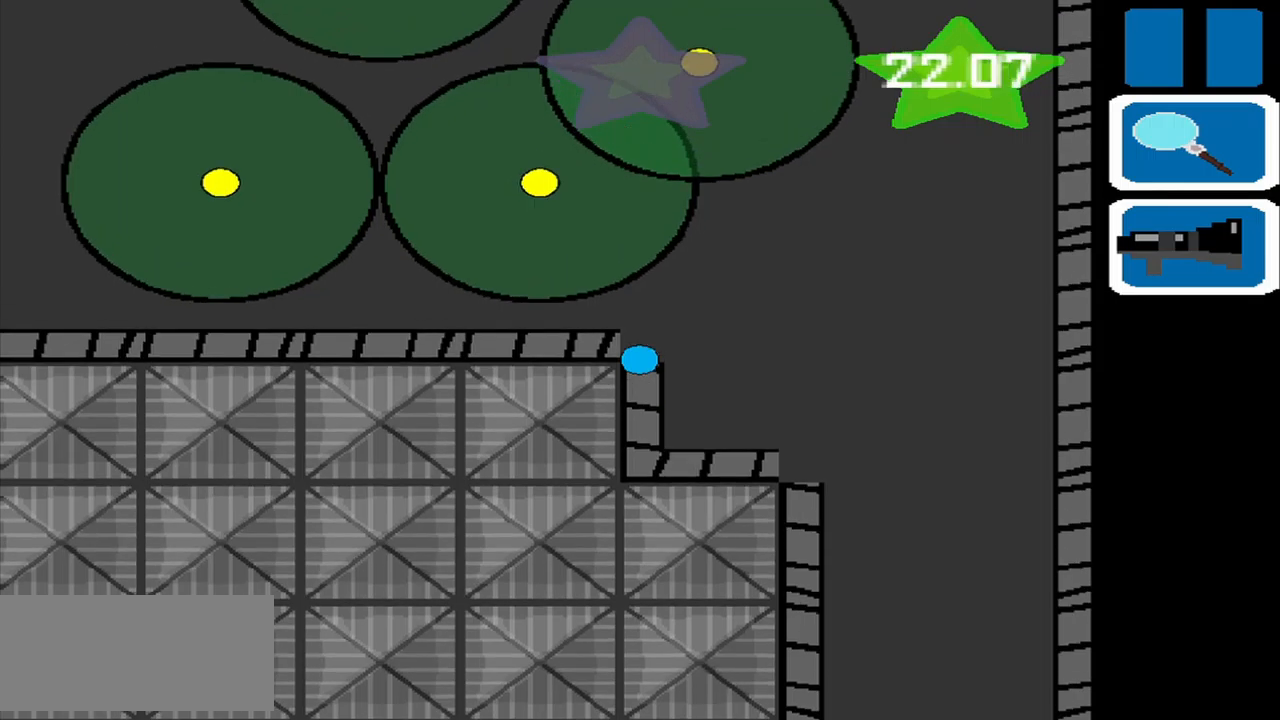
{"buttons": [], "left_stick": "center", "events": [[42, "left_stick", "left"], [250, "left_stick", "center"]]}
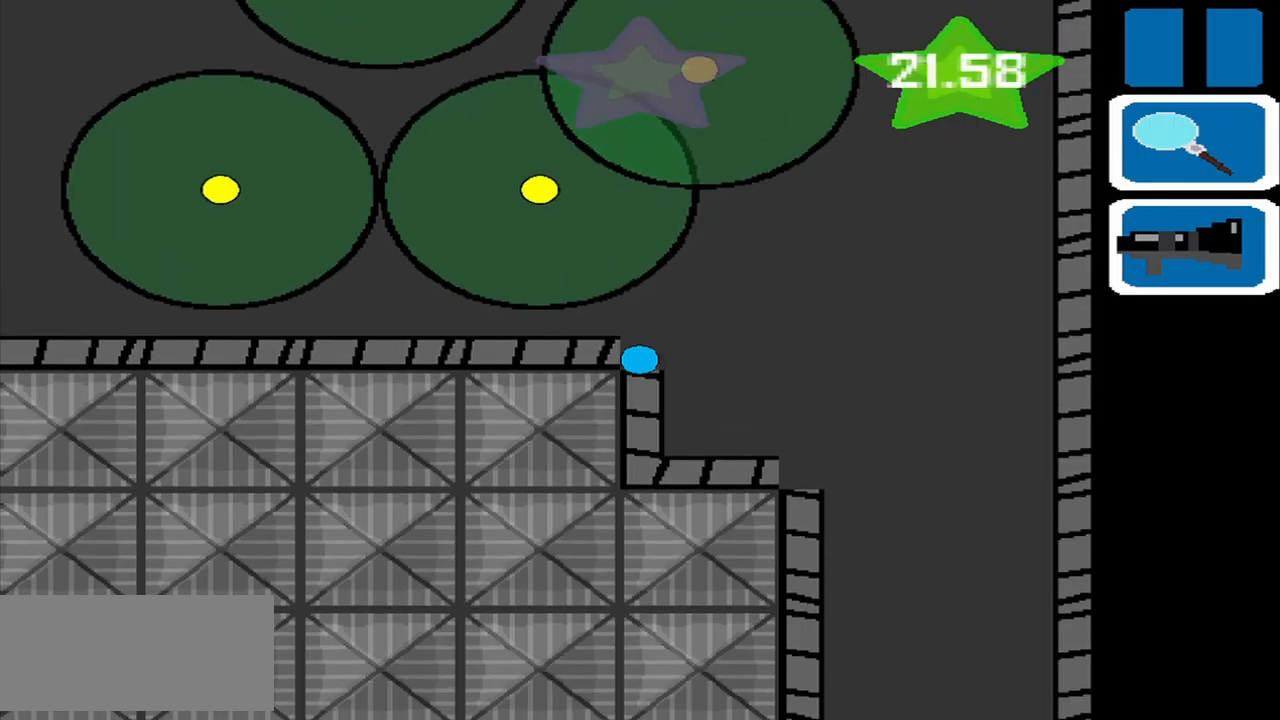
{"buttons": [], "left_stick": "left", "events": [[500, "left_stick", "left"]]}
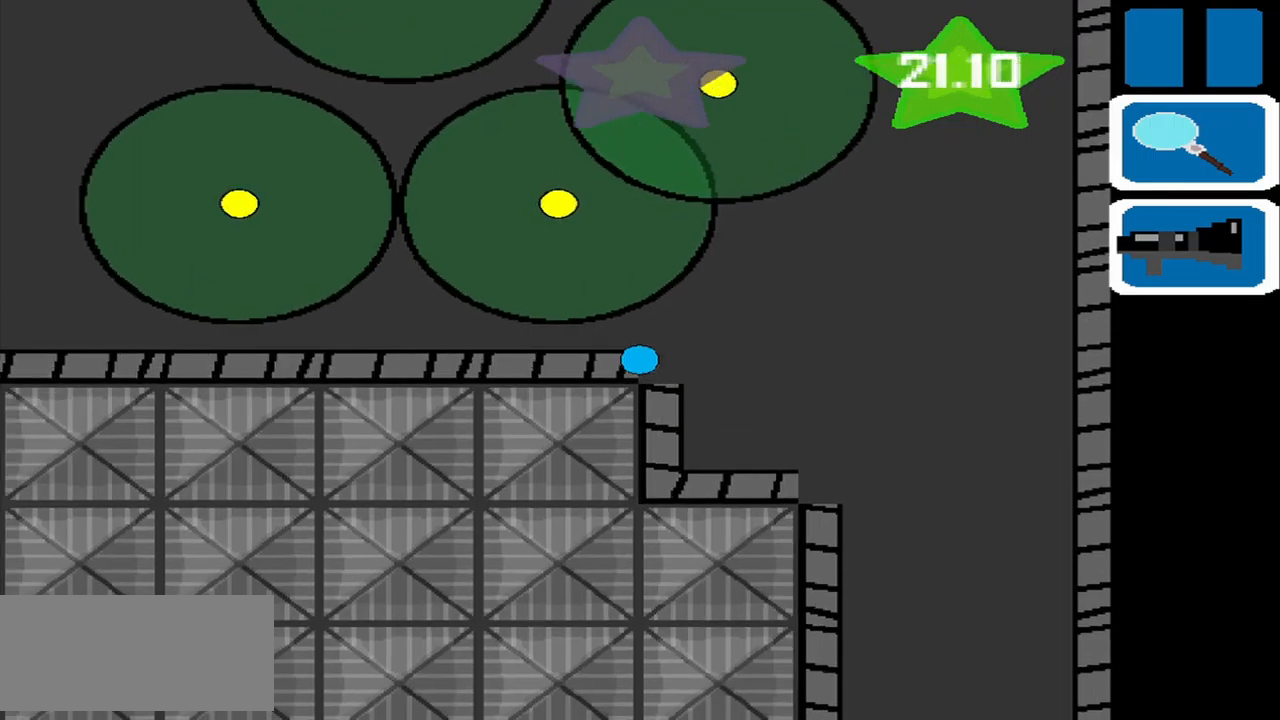
{"buttons": [], "left_stick": "left", "events": []}
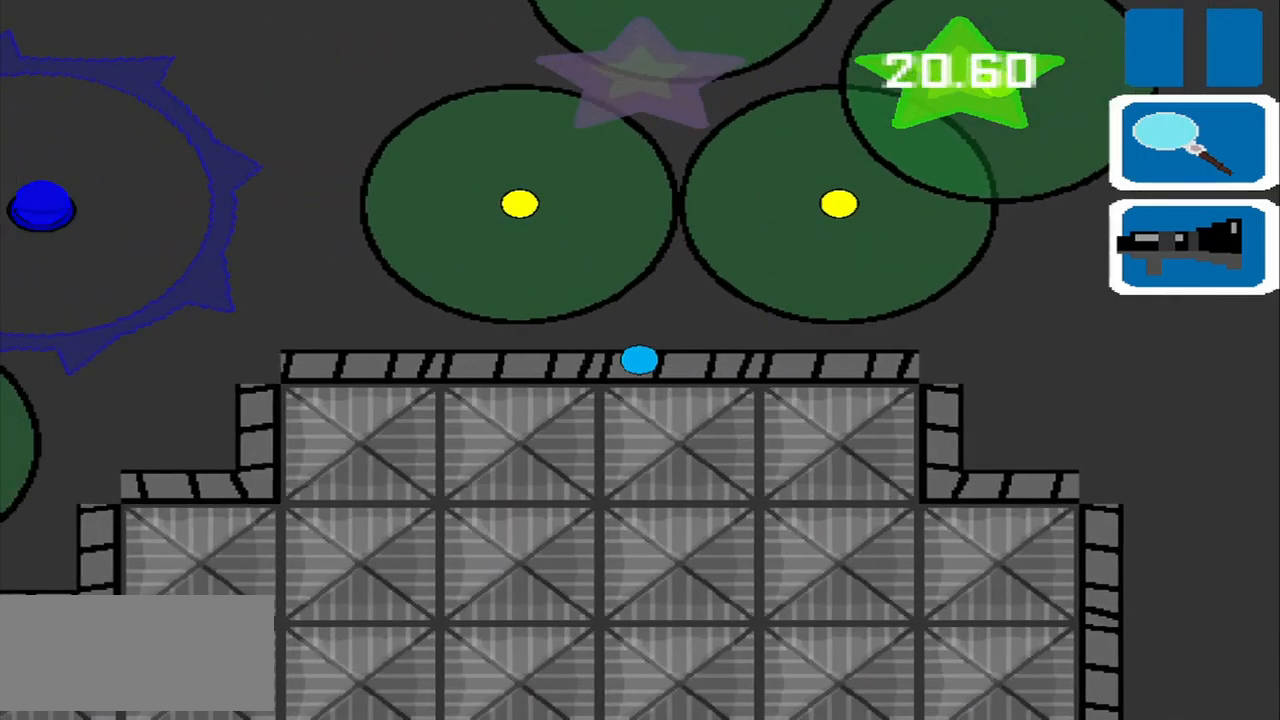
{"buttons": [], "left_stick": "left", "events": []}
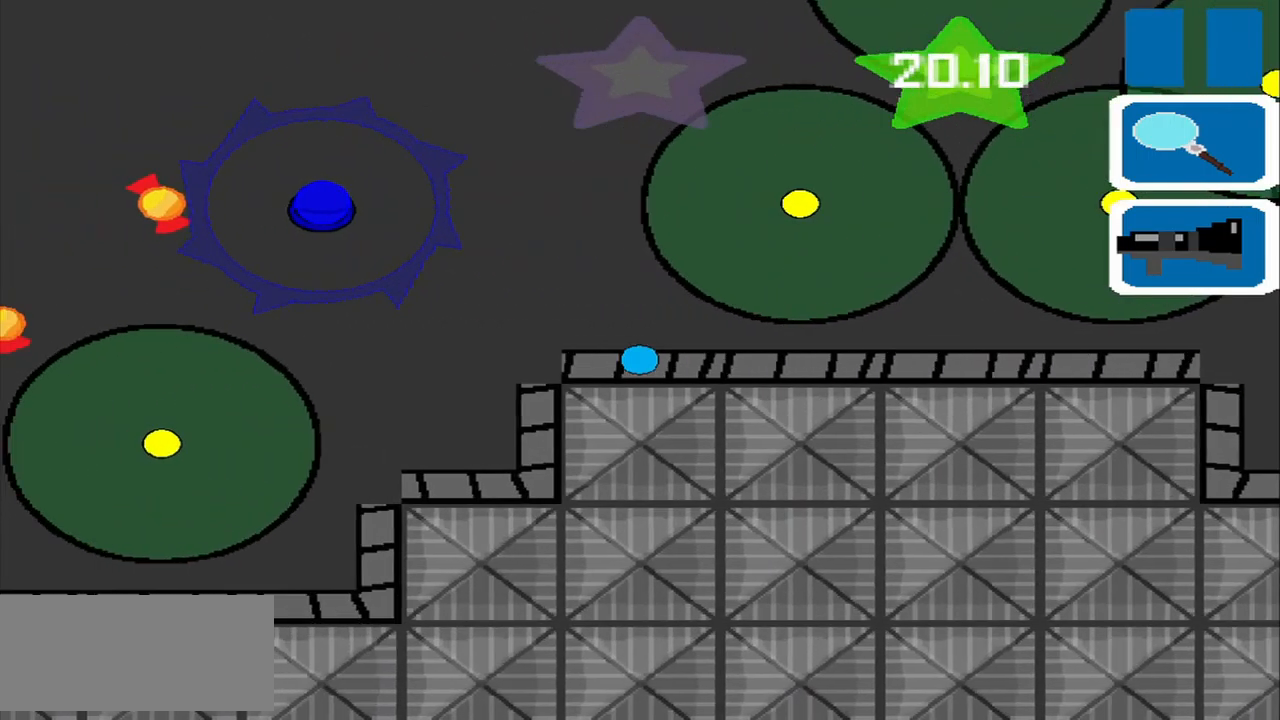
{"buttons": [], "left_stick": "left", "events": [[83, "left_stick", "up-left"], [417, "left_stick", "left"]]}
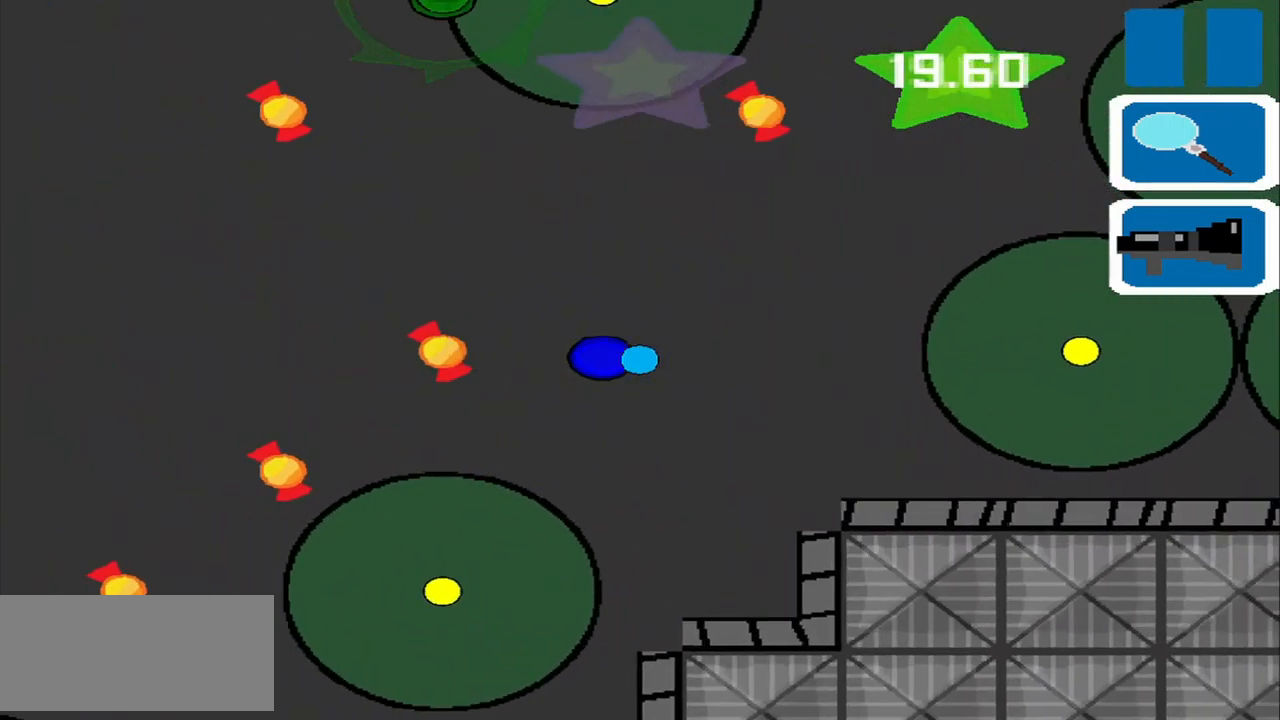
{"buttons": [], "left_stick": "down-left", "events": [[125, "left_stick", "up-left"], [375, "left_stick", "down-left"]]}
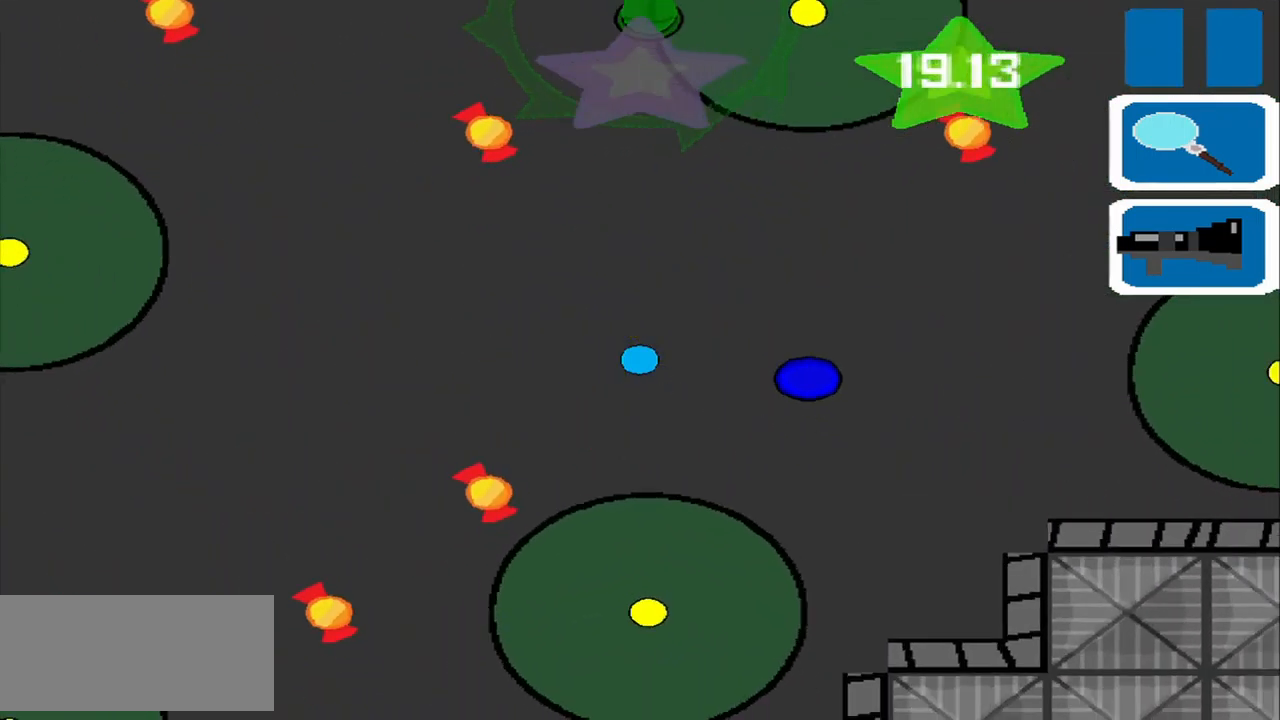
{"buttons": [], "left_stick": "up-left", "events": [[42, "left_stick", "down-right"], [125, "left_stick", "up-right"], [250, "left_stick", "up-left"]]}
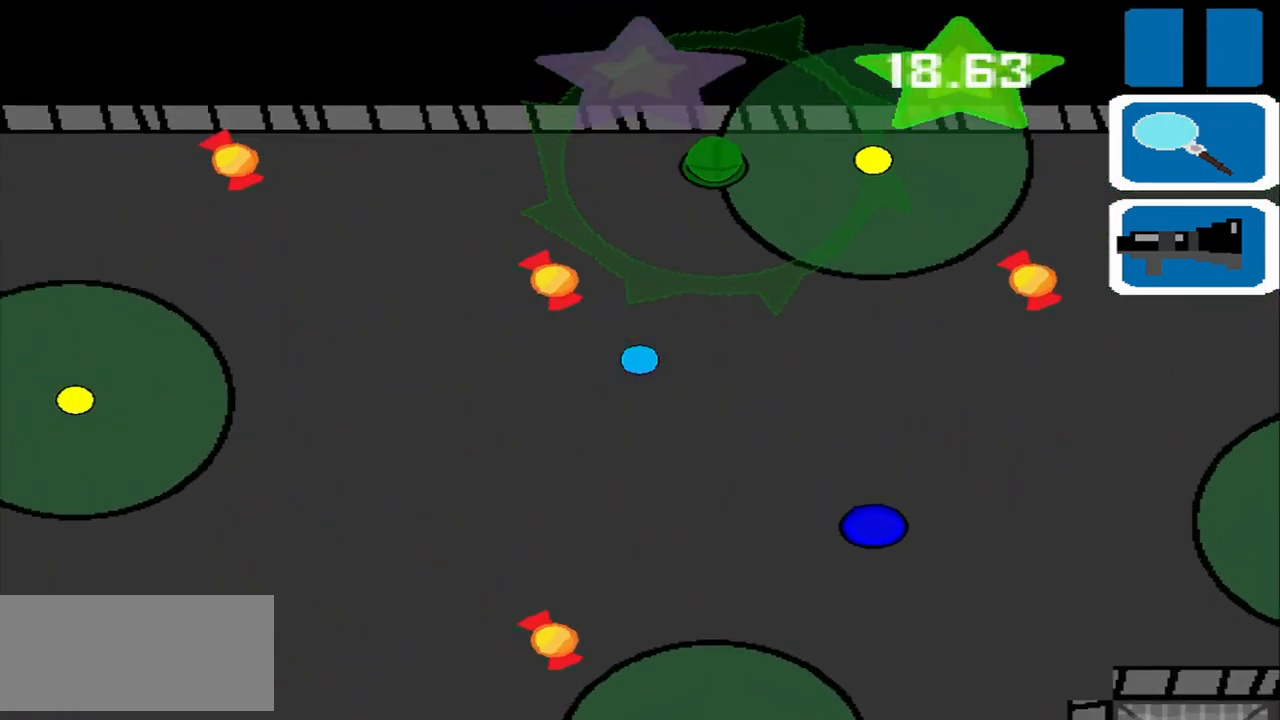
{"buttons": [], "left_stick": "center", "events": [[125, "left_stick", "up"], [250, "left_stick", "up-right"], [417, "left_stick", "center"]]}
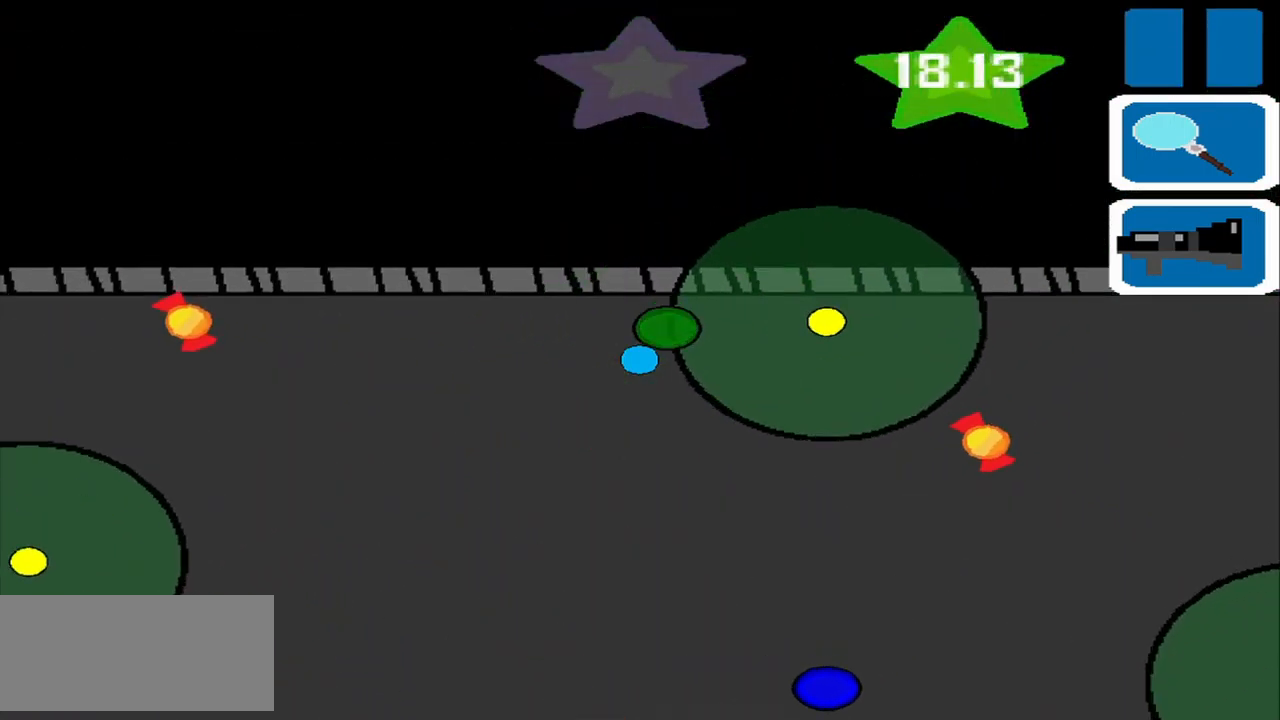
{"buttons": [], "left_stick": "down", "events": [[250, "left_stick", "left"], [458, "left_stick", "down"]]}
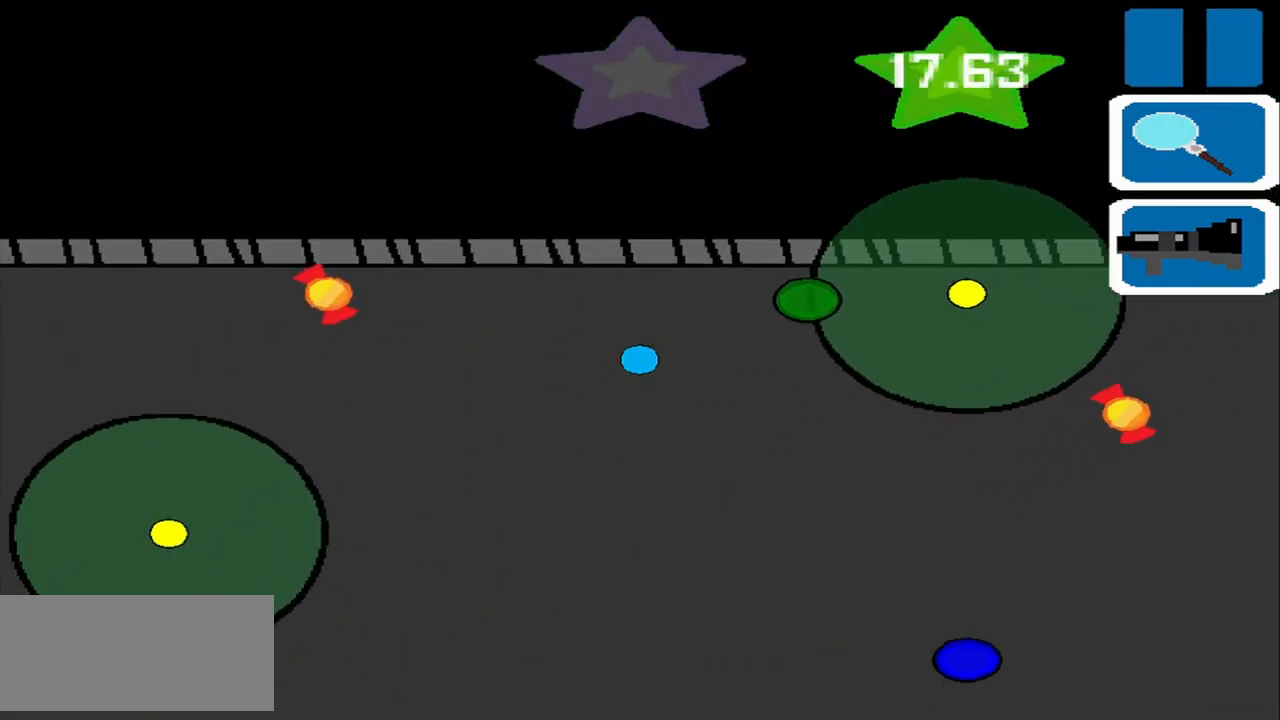
{"buttons": [], "left_stick": "down", "events": [[167, "left_stick", "center"], [500, "left_stick", "down"]]}
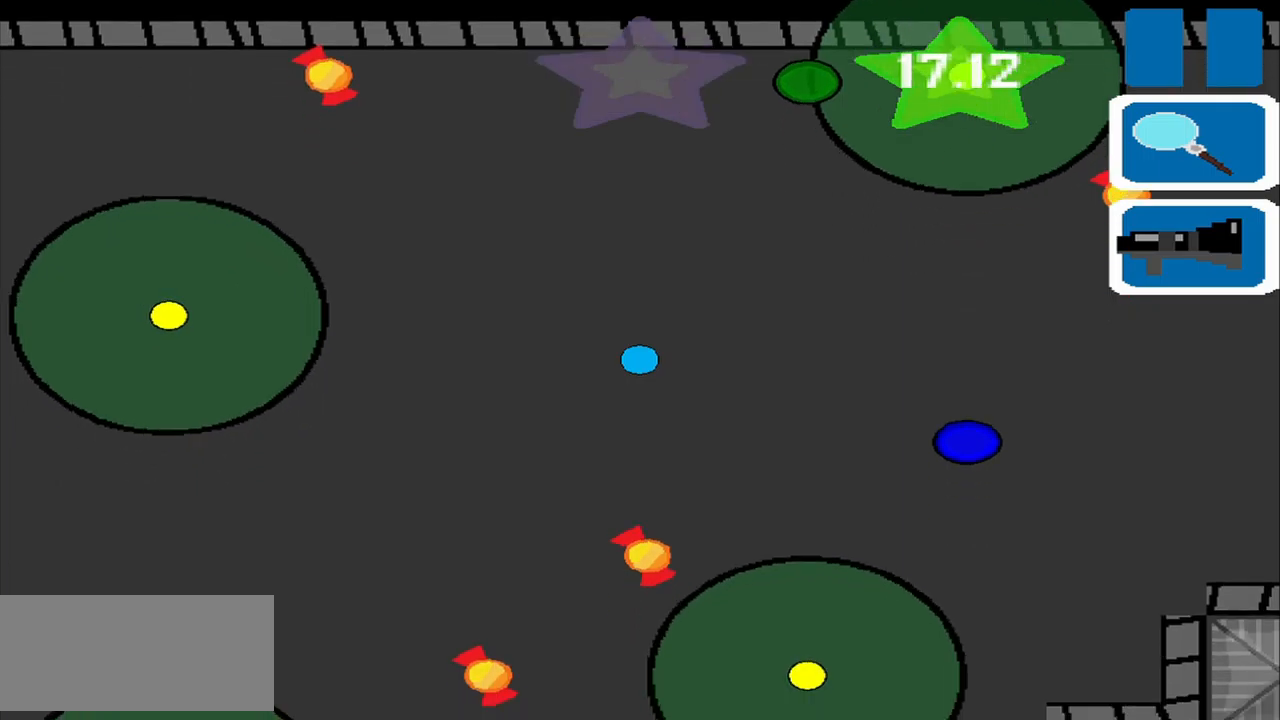
{"buttons": [], "left_stick": "down-left", "events": [[209, "left_stick", "down-right"], [459, "left_stick", "down-left"]]}
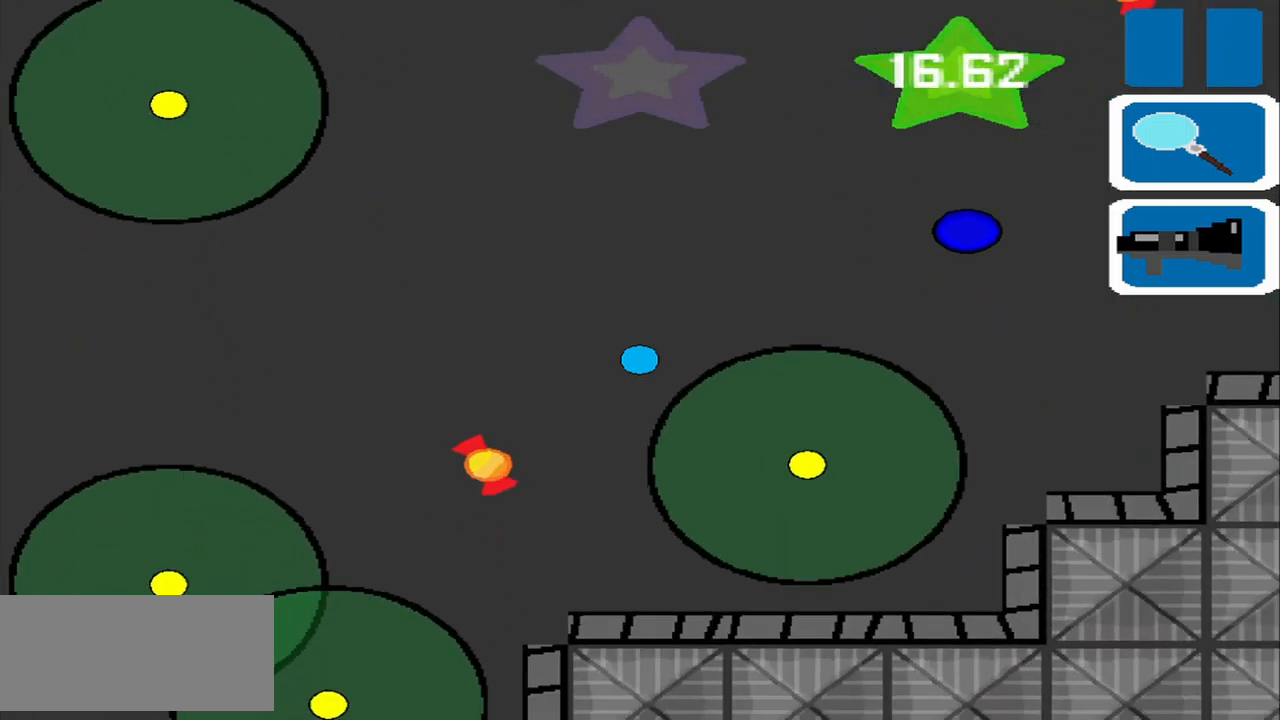
{"buttons": [], "left_stick": "down", "events": [[84, "left_stick", "left"], [292, "left_stick", "down"], [417, "left_stick", "center"], [500, "left_stick", "down"]]}
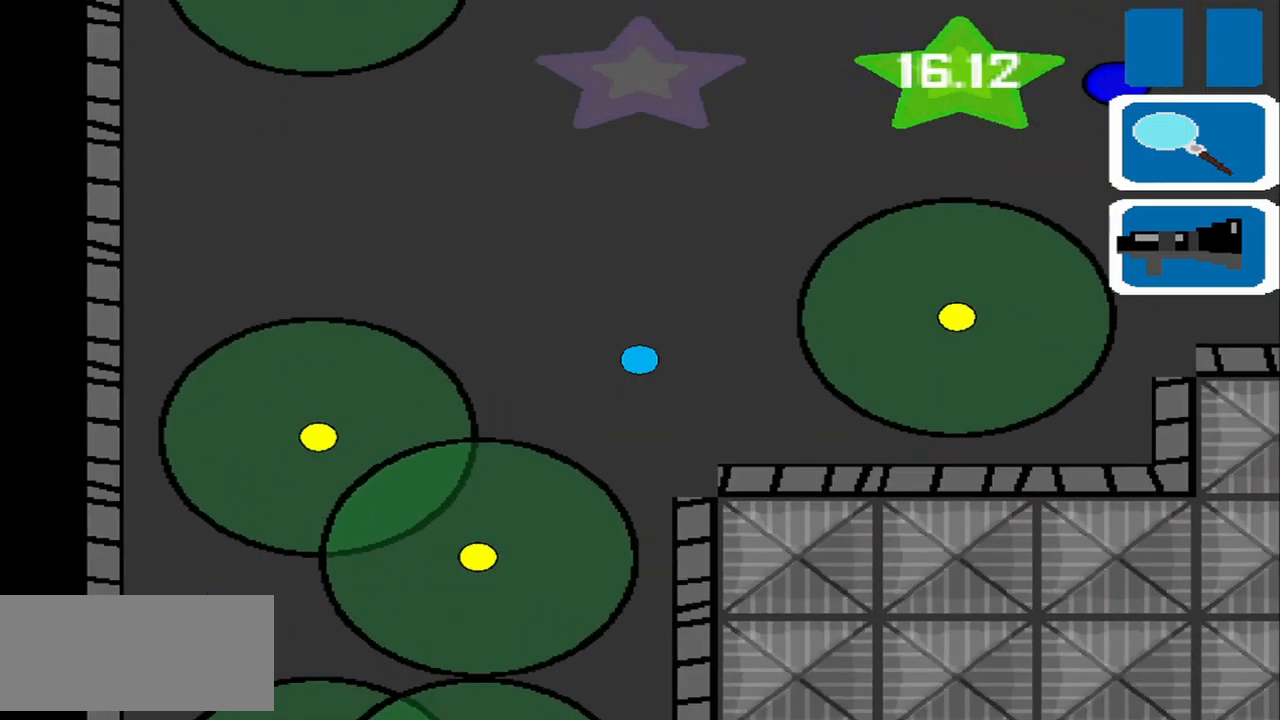
{"buttons": [], "left_stick": "center", "events": [[84, "left_stick", "center"]]}
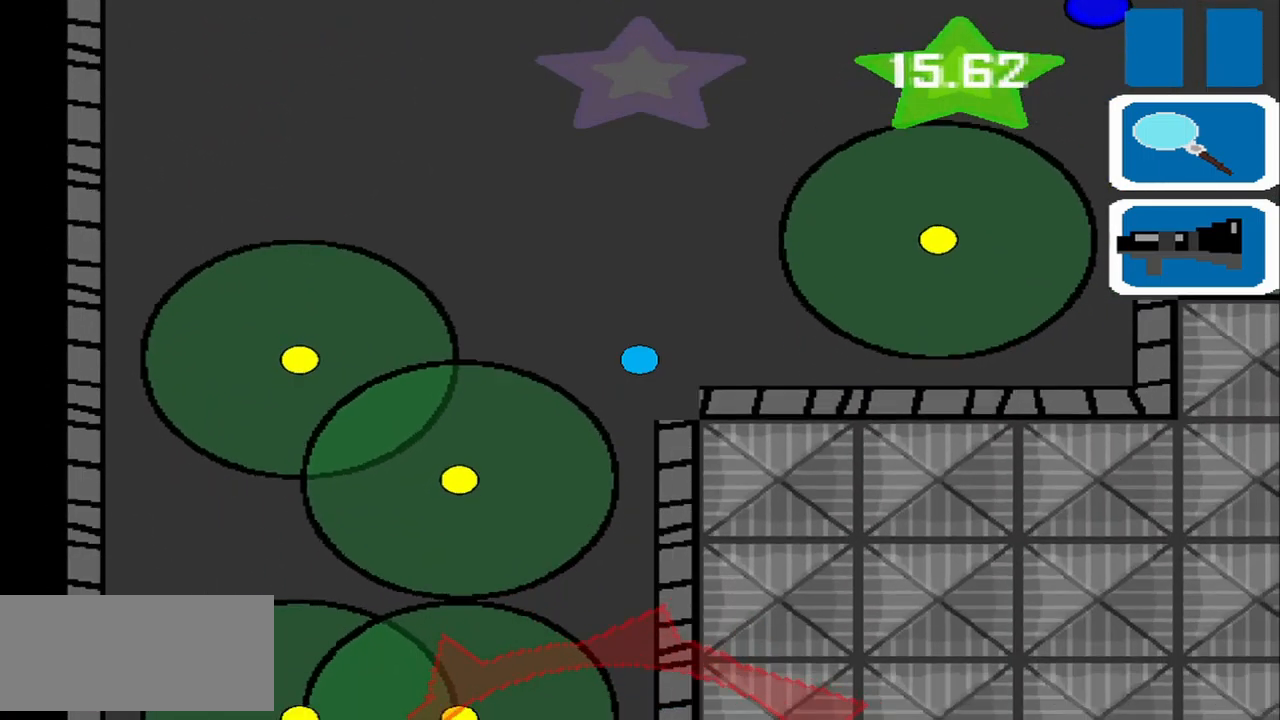
{"buttons": [], "left_stick": "center", "events": [[167, "left_stick", "down"], [417, "left_stick", "center"]]}